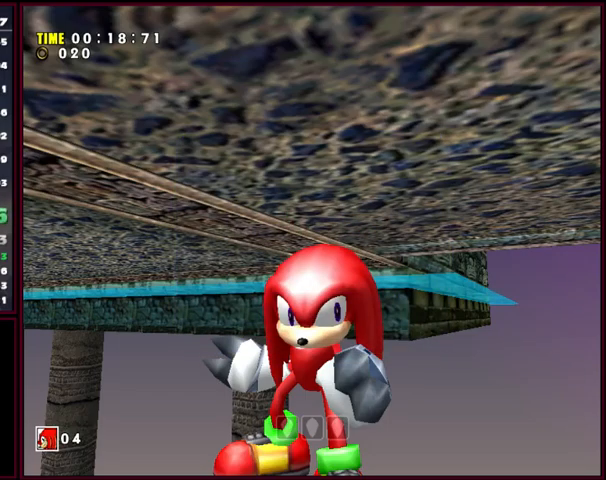
Gameplay with a controller (Xbox layout); each line is a JSON object with the inputs held at the frame after it. "events" lists button and stick changes between this image and that frame as [ms after this image, input, new state], when the widget could be followed in between. Not read: A L1 L2 L3 R1 R2 R3 right_stick.
{"buttons": [], "left_stick": "center", "events": []}
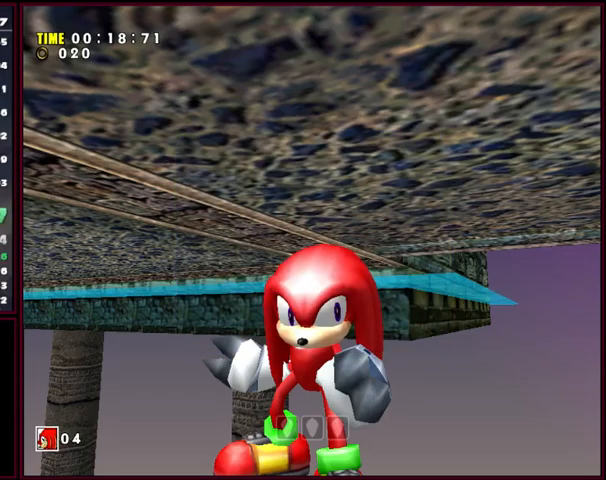
{"buttons": ["START"], "left_stick": "center", "events": [[500, "START", "down"]]}
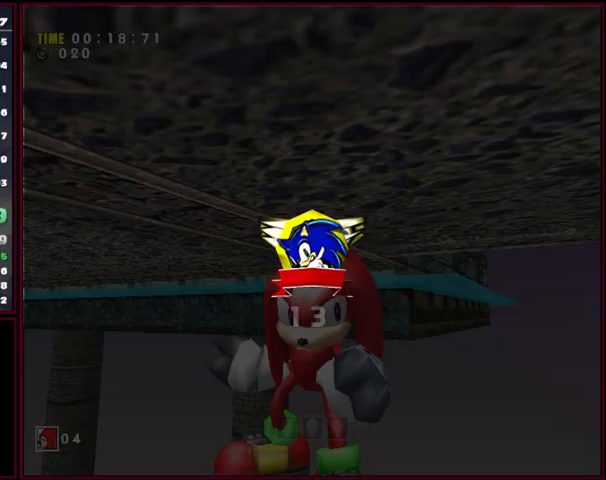
{"buttons": ["START"], "left_stick": "center", "events": [[134, "START", "up"], [200, "START", "down"], [300, "START", "up"], [367, "START", "down"], [434, "START", "up"], [467, "START", "down"]]}
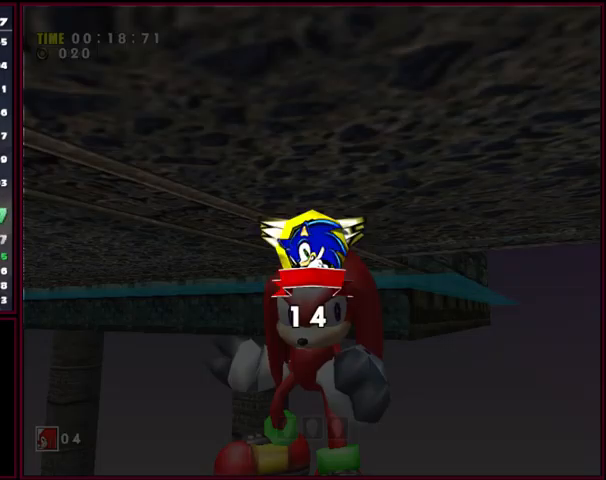
{"buttons": ["START"], "left_stick": "center", "events": [[100, "START", "up"], [167, "START", "down"], [200, "START", "up"], [300, "START", "down"], [367, "START", "up"], [434, "START", "down"]]}
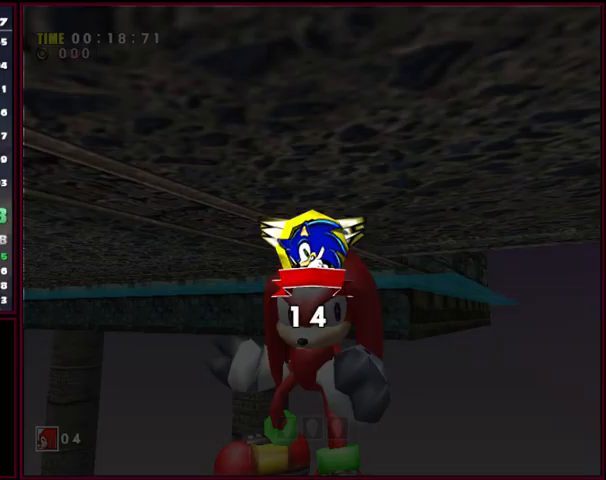
{"buttons": [], "left_stick": "center", "events": [[34, "START", "up"], [134, "START", "down"], [167, "START", "up"], [234, "START", "down"], [367, "START", "up"]]}
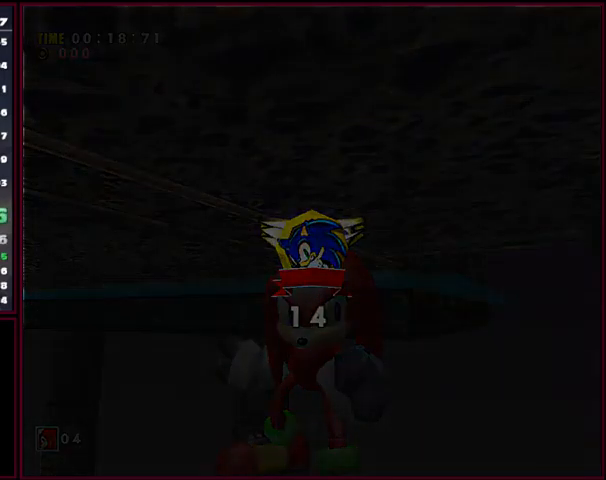
{"buttons": ["START"], "left_stick": "center", "events": [[34, "START", "down"], [67, "START", "up"], [100, "START", "down"], [134, "START", "up"], [200, "START", "down"], [400, "START", "up"], [434, "START", "down"]]}
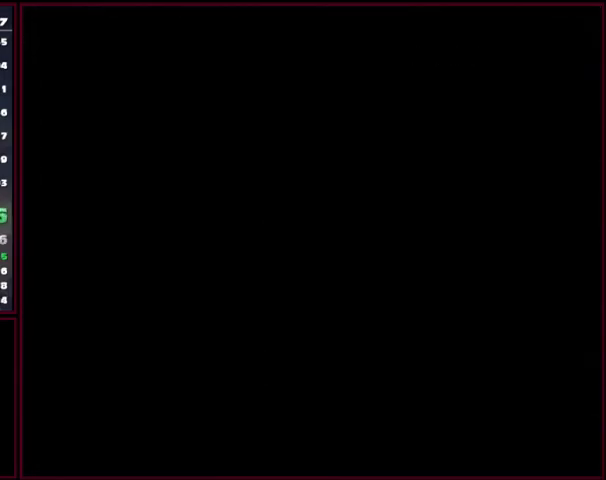
{"buttons": [], "left_stick": "center", "events": [[34, "START", "up"], [267, "START", "down"], [300, "START", "up"], [367, "START", "down"], [400, "START", "up"], [434, "START", "down"], [500, "START", "up"]]}
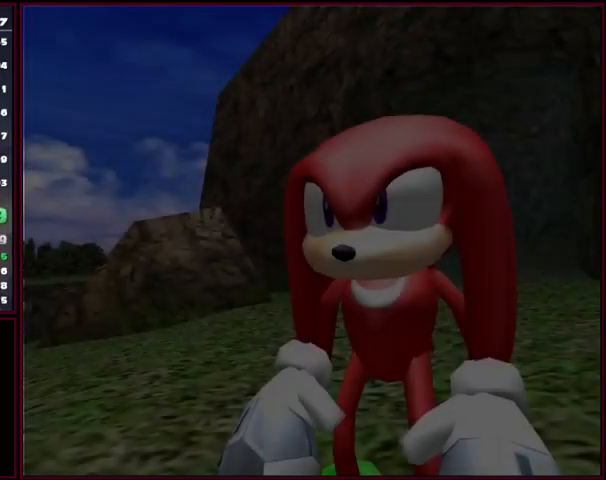
{"buttons": [], "left_stick": "center", "events": [[34, "START", "down"], [67, "START", "up"], [167, "START", "down"], [200, "START", "up"], [234, "START", "down"], [300, "START", "up"], [367, "START", "down"], [400, "START", "up"], [434, "START", "down"], [467, "START", "up"]]}
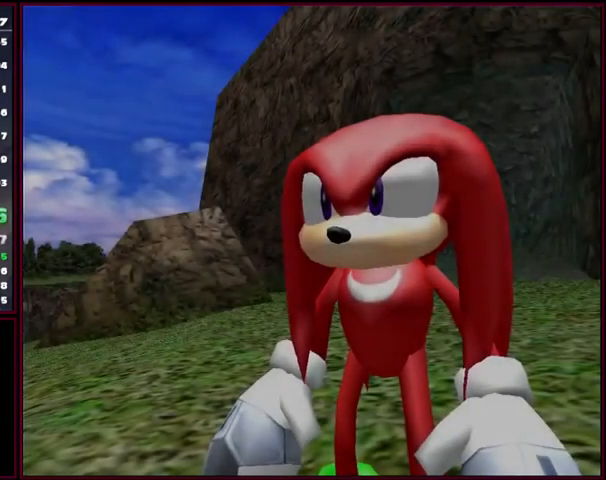
{"buttons": [], "left_stick": "center", "events": [[34, "START", "down"], [67, "START", "up"], [134, "START", "down"], [200, "START", "up"], [267, "START", "down"], [300, "START", "up"], [334, "START", "down"], [367, "START", "up"], [434, "START", "down"], [467, "START", "up"]]}
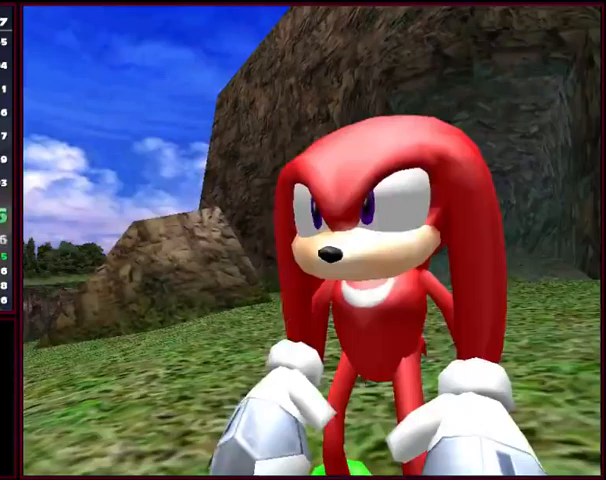
{"buttons": ["START"], "left_stick": "center", "events": [[33, "START", "down"], [100, "START", "up"], [133, "START", "down"], [167, "START", "up"], [200, "START", "down"], [267, "START", "up"], [367, "START", "down"]]}
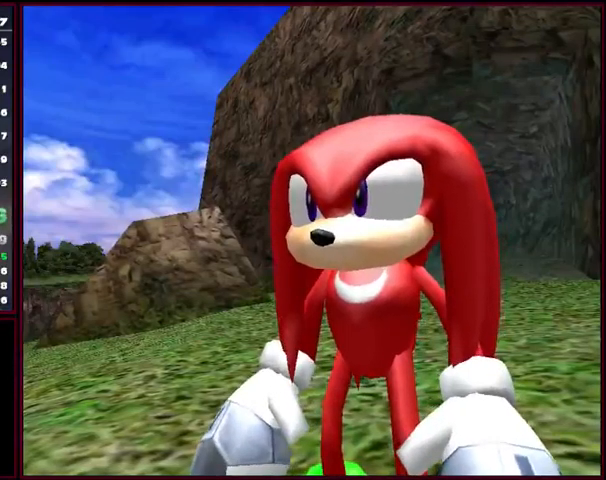
{"buttons": [], "left_stick": "center", "events": [[133, "START", "up"], [200, "START", "down"], [267, "START", "up"]]}
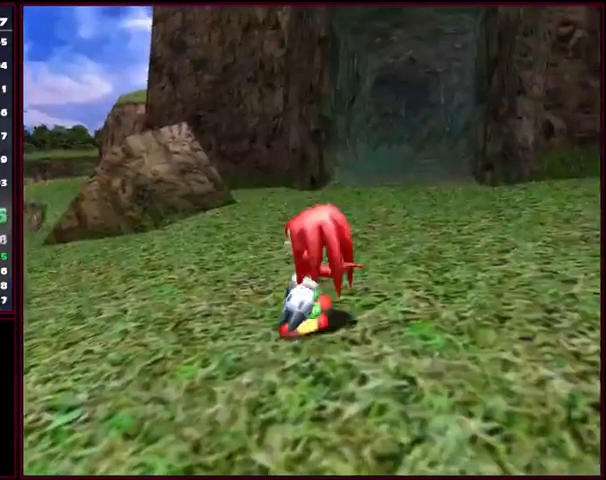
{"buttons": [], "left_stick": "left", "events": [[33, "left_stick", "left"], [167, "left_stick", "down-left"], [433, "left_stick", "left"]]}
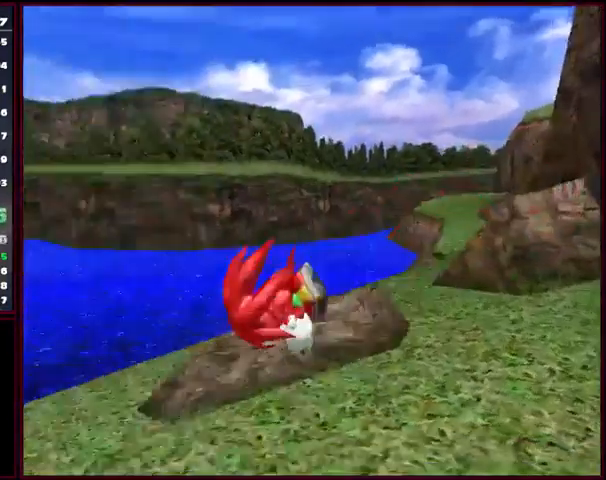
{"buttons": [], "left_stick": "up", "events": [[333, "left_stick", "up"]]}
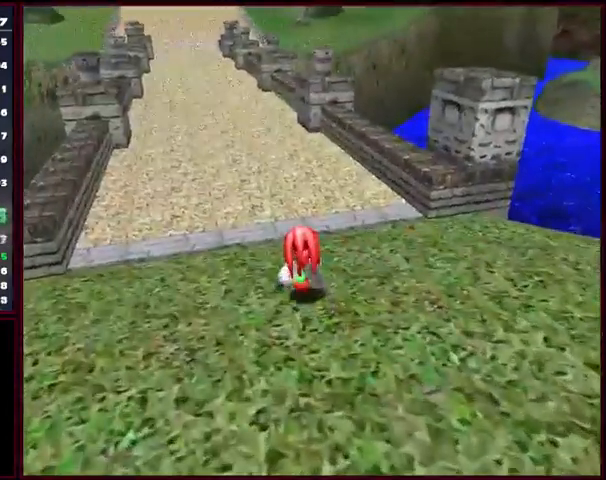
{"buttons": [], "left_stick": "up", "events": []}
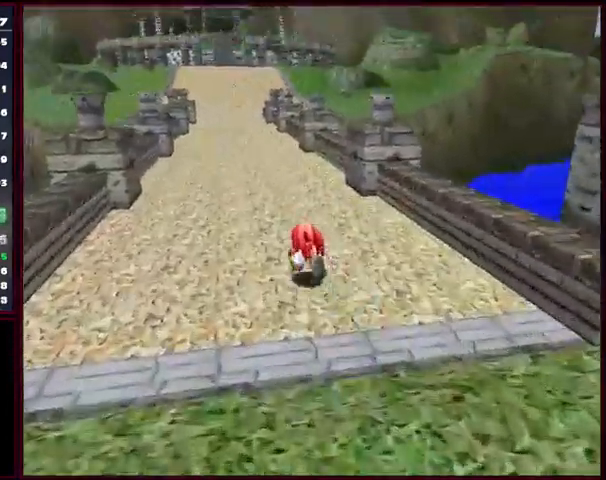
{"buttons": [], "left_stick": "up", "events": []}
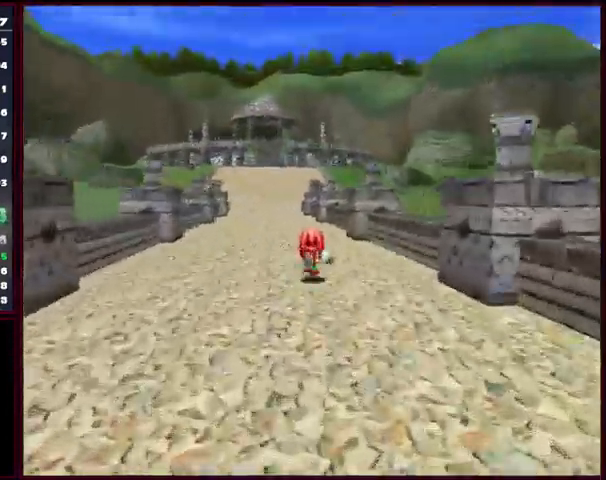
{"buttons": [], "left_stick": "up", "events": []}
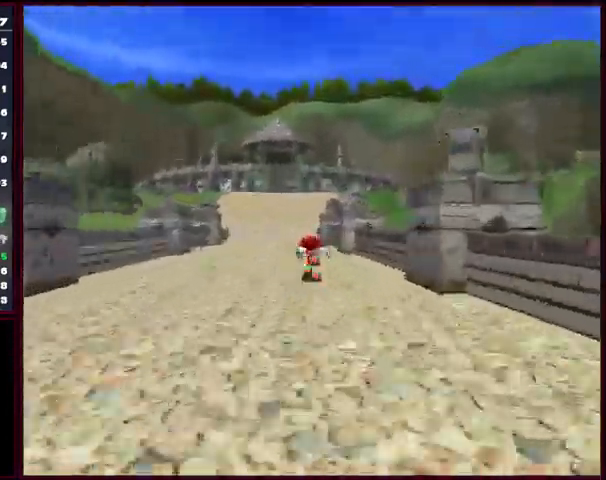
{"buttons": [], "left_stick": "up", "events": []}
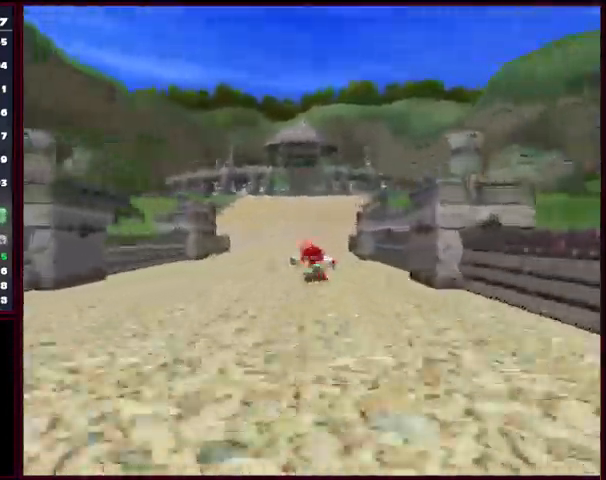
{"buttons": [], "left_stick": "up", "events": []}
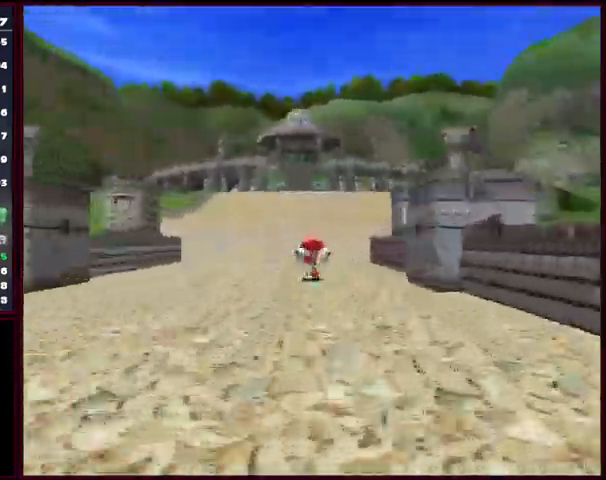
{"buttons": [], "left_stick": "up", "events": []}
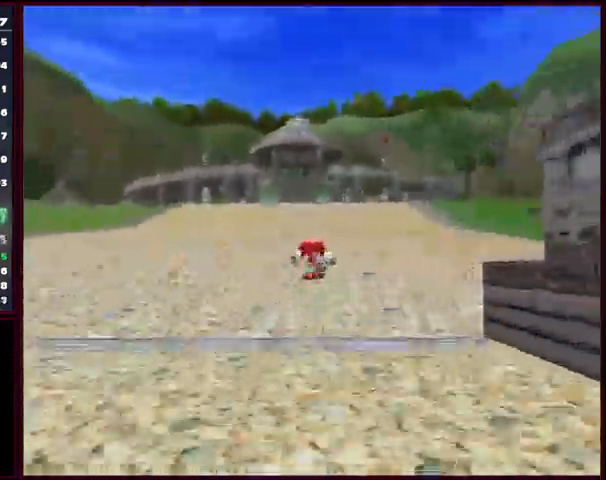
{"buttons": [], "left_stick": "up", "events": []}
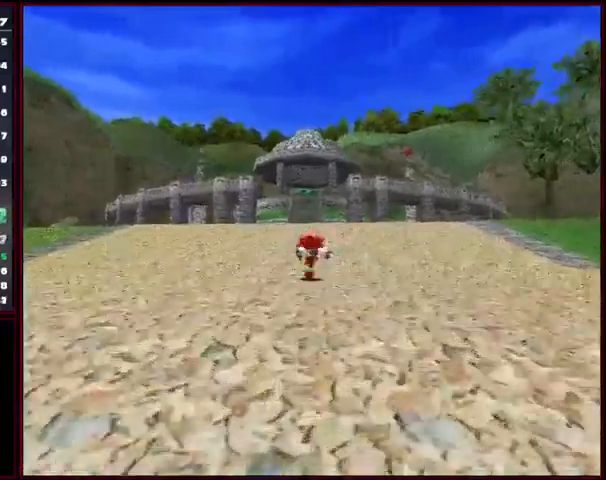
{"buttons": [], "left_stick": "up", "events": []}
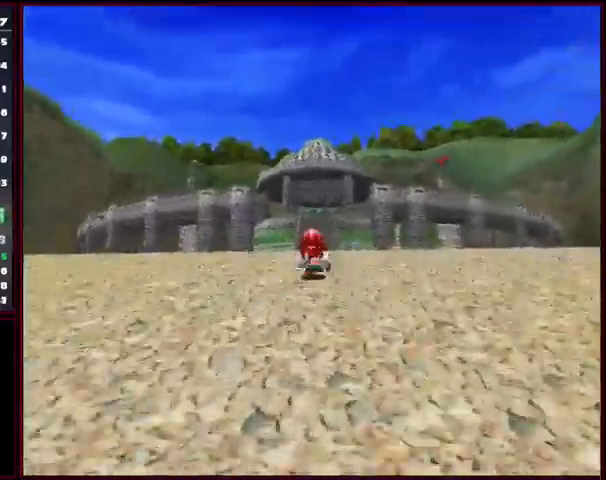
{"buttons": [], "left_stick": "up", "events": []}
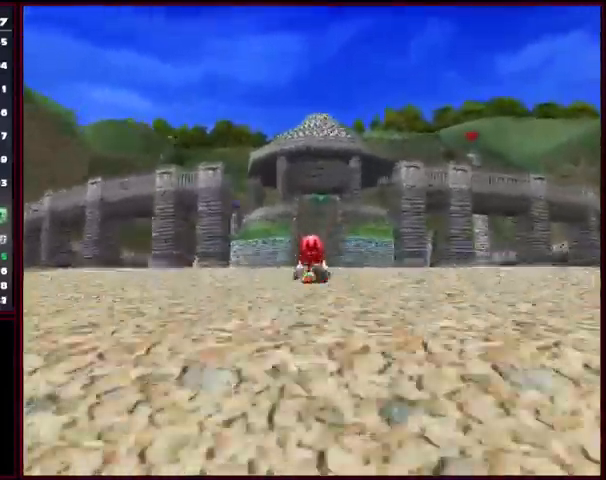
{"buttons": [], "left_stick": "up", "events": []}
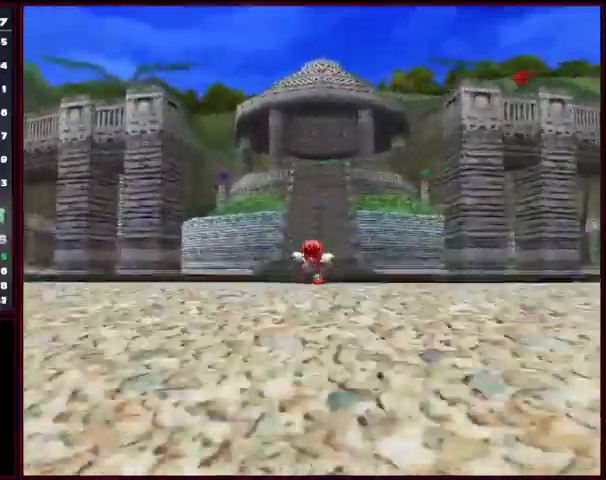
{"buttons": [], "left_stick": "up", "events": []}
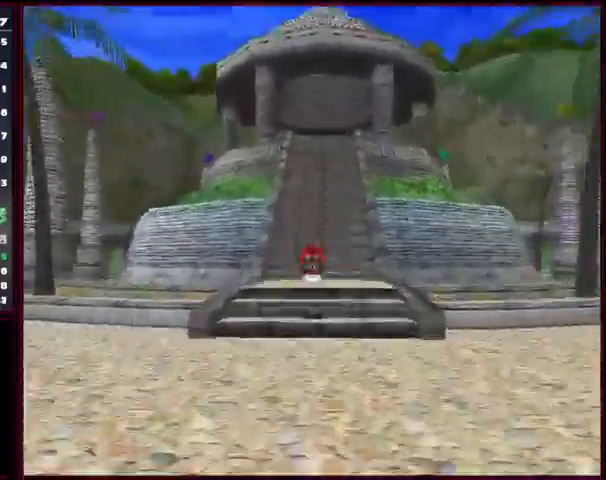
{"buttons": [], "left_stick": "up", "events": []}
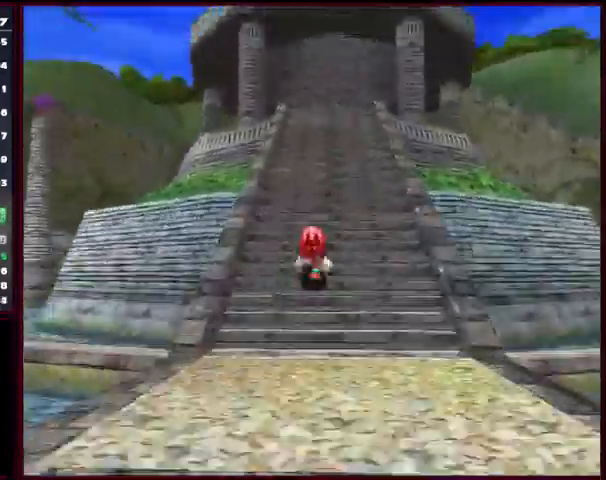
{"buttons": [], "left_stick": "up", "events": []}
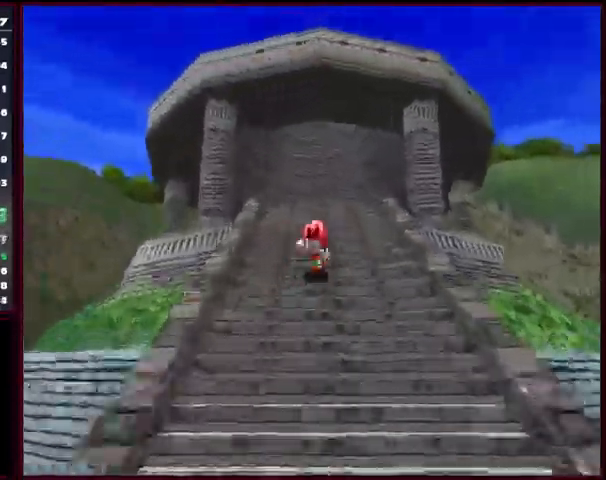
{"buttons": [], "left_stick": "up", "events": []}